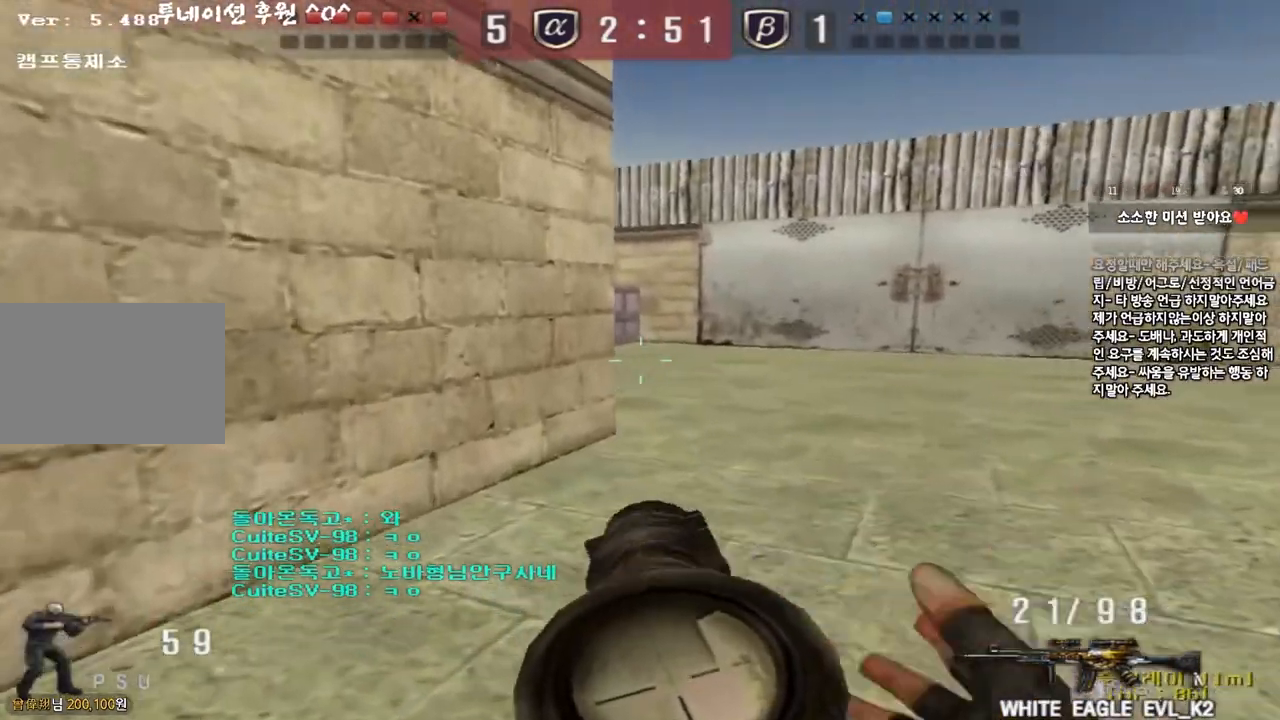
Gameplay with keyboard; each line is a JSON object with the keys held at the frame after it. "events" lists presses ("down") and releases ("up") of "a", "ctrl", "d", "e", "f", "q", "r", "s", "shift", "space", "tab" and "w" between this image and that frame as [ms after this image, input, new state], when the widget could be followed in between. No other keys are recorded. Mouse input is not recorded.
{"keys": ["a", "s", "shift"], "events": [[233, "w", "up"], [250, "a", "up"], [383, "s", "down"], [450, "a", "down"]]}
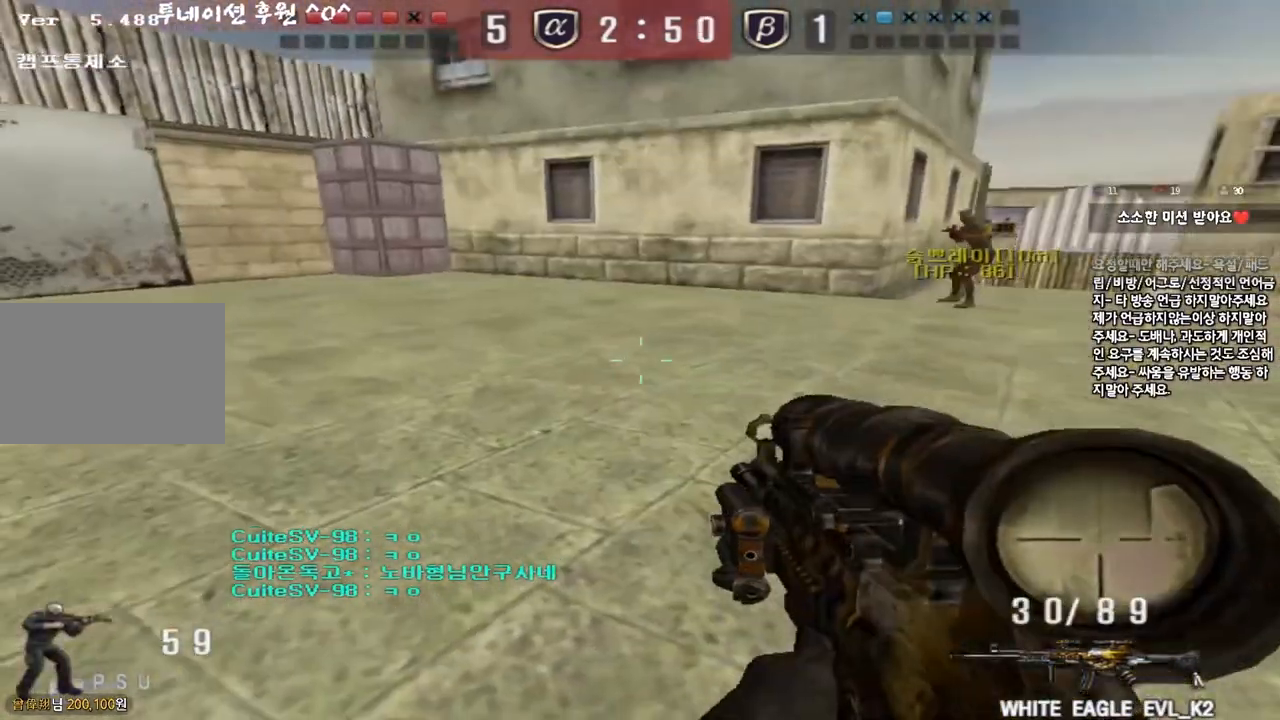
{"keys": ["shift"], "events": [[100, "s", "up"], [117, "a", "up"], [167, "a", "down"], [200, "w", "down"], [350, "w", "up"], [367, "a", "up"]]}
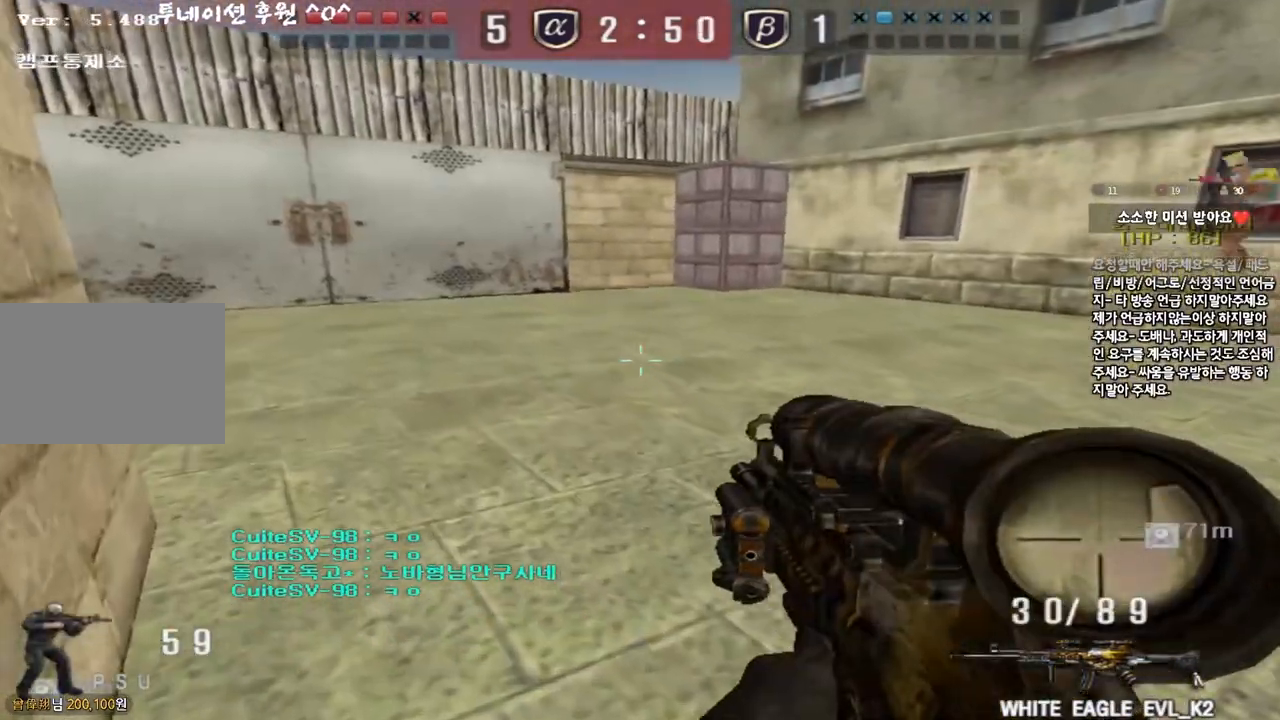
{"keys": ["d", "w"], "events": [[50, "a", "down"], [50, "w", "down"], [233, "a", "up"], [283, "d", "down"], [417, "shift", "up"]]}
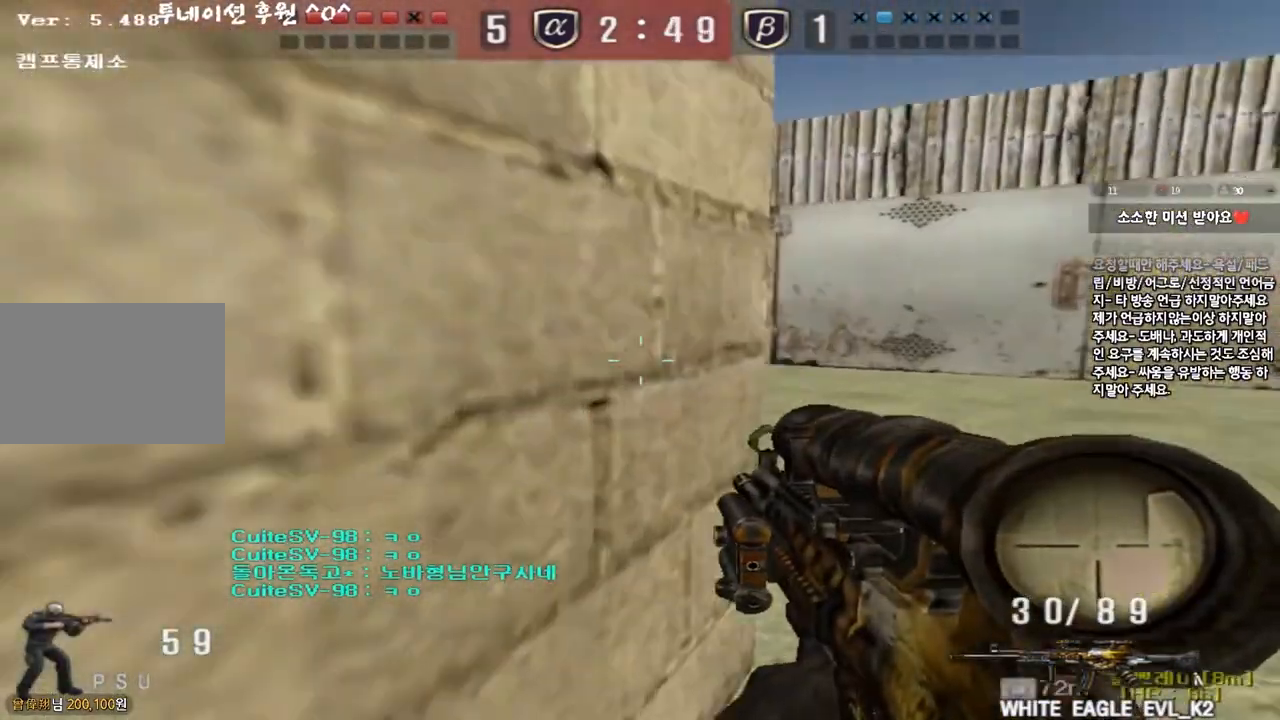
{"keys": ["a", "shift"], "events": [[33, "shift", "down"], [100, "shift", "up"], [217, "w", "up"], [250, "d", "up"], [300, "shift", "down"], [350, "a", "down"]]}
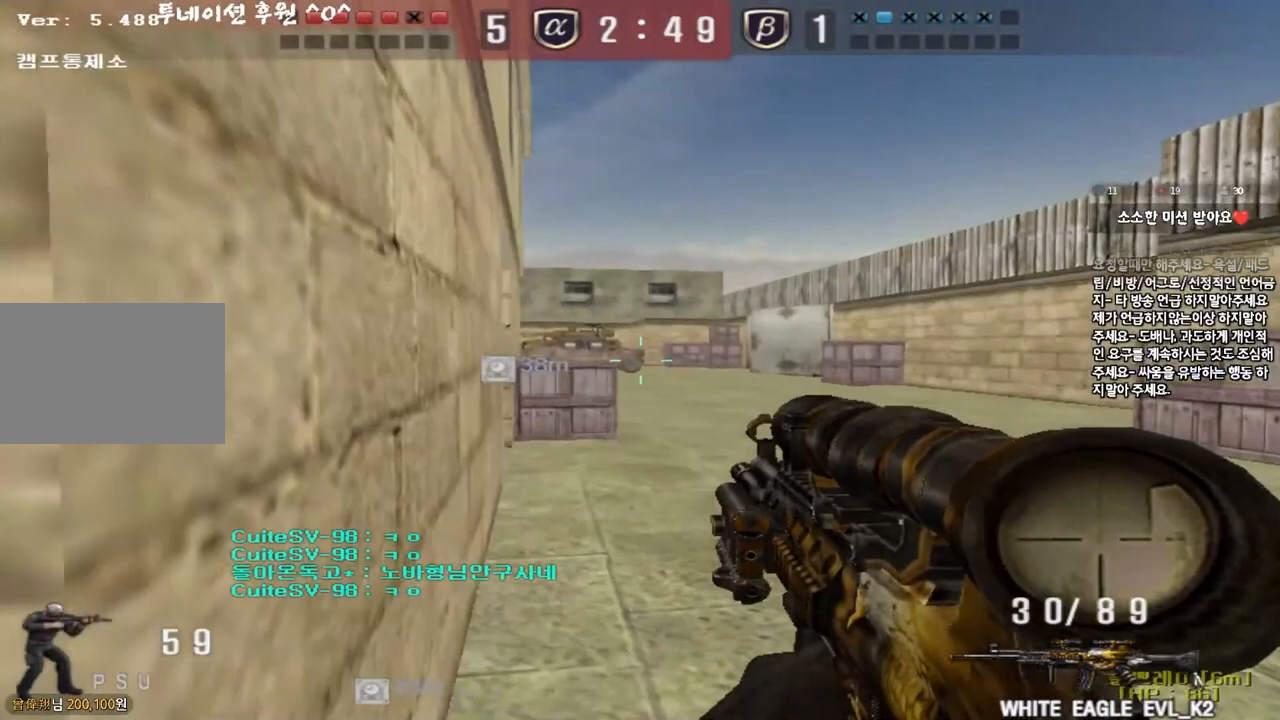
{"keys": ["shift"], "events": [[33, "a", "up"]]}
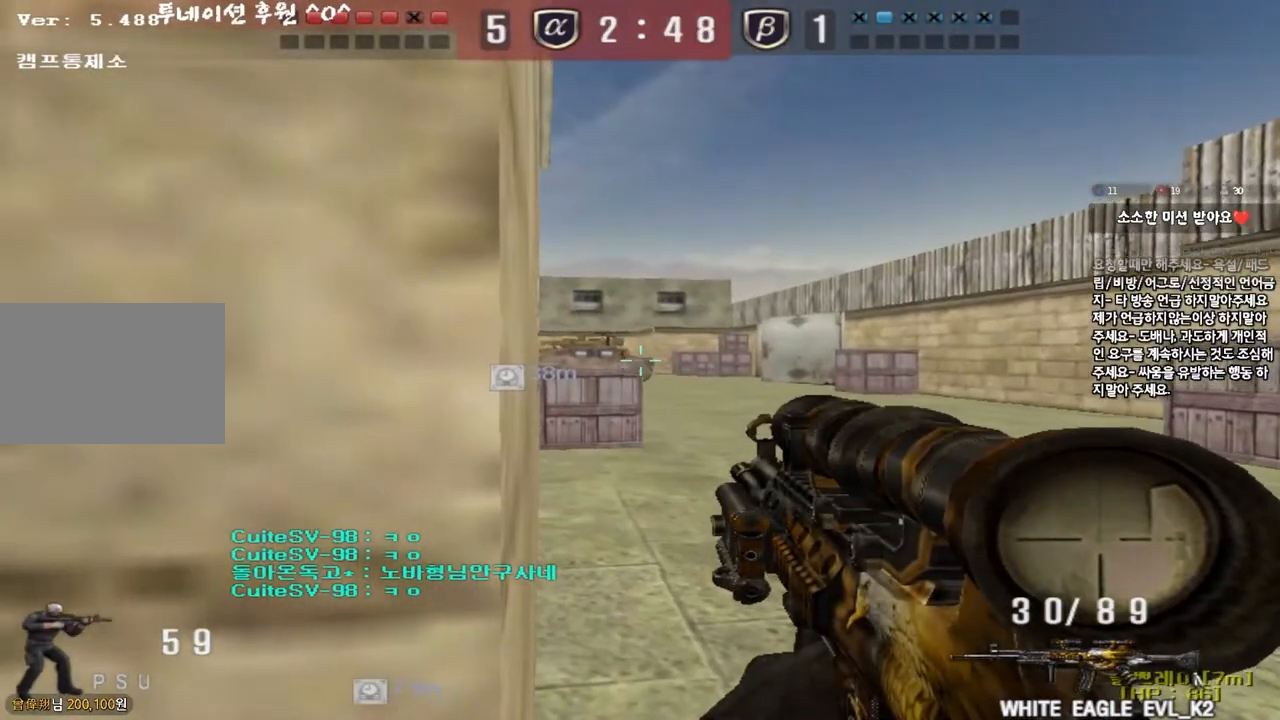
{"keys": ["a", "s", "shift"], "events": [[33, "d", "down"], [33, "w", "down"], [50, "shift", "up"], [150, "shift", "down"], [167, "a", "down"], [183, "d", "up"], [300, "w", "up"], [317, "a", "up"], [467, "a", "down"], [467, "s", "down"]]}
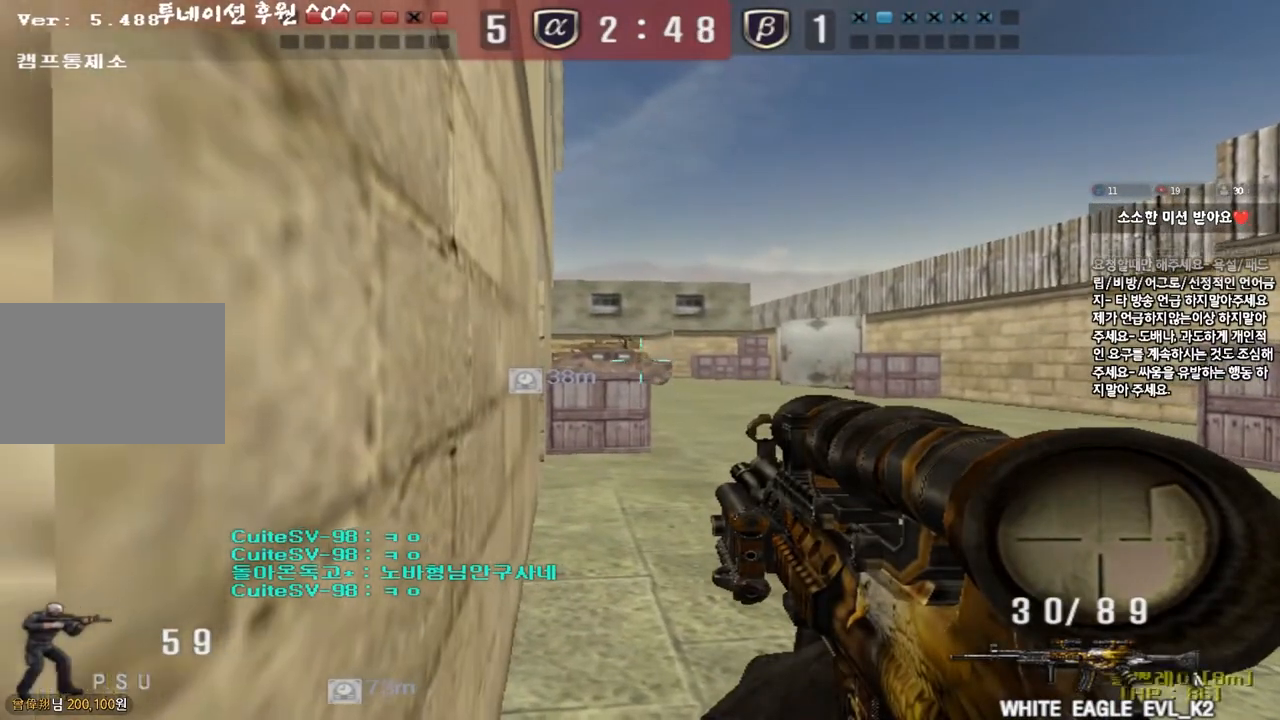
{"keys": ["a", "w"], "events": [[100, "a", "up"], [117, "s", "up"], [383, "a", "down"], [417, "w", "down"], [450, "shift", "up"]]}
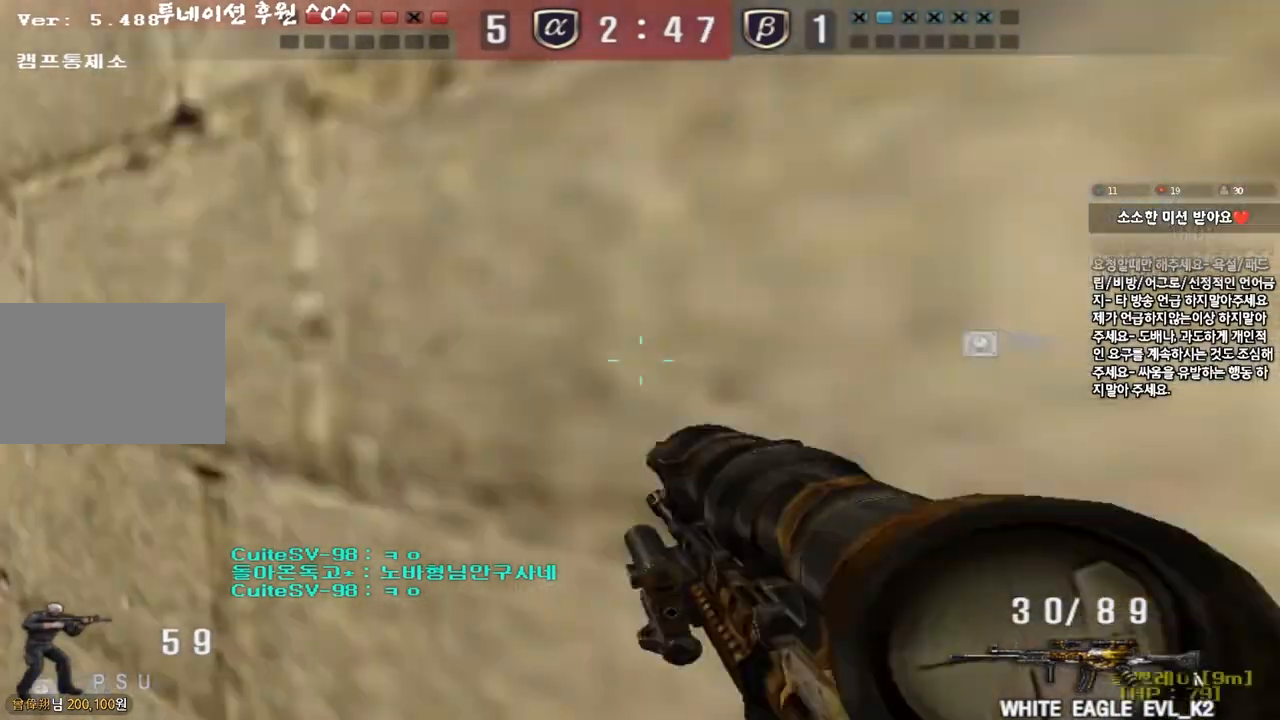
{"keys": ["d", "w"], "events": [[200, "ctrl", "down"], [200, "w", "up"], [233, "a", "up"], [267, "d", "down"], [267, "w", "down"], [300, "ctrl", "up"]]}
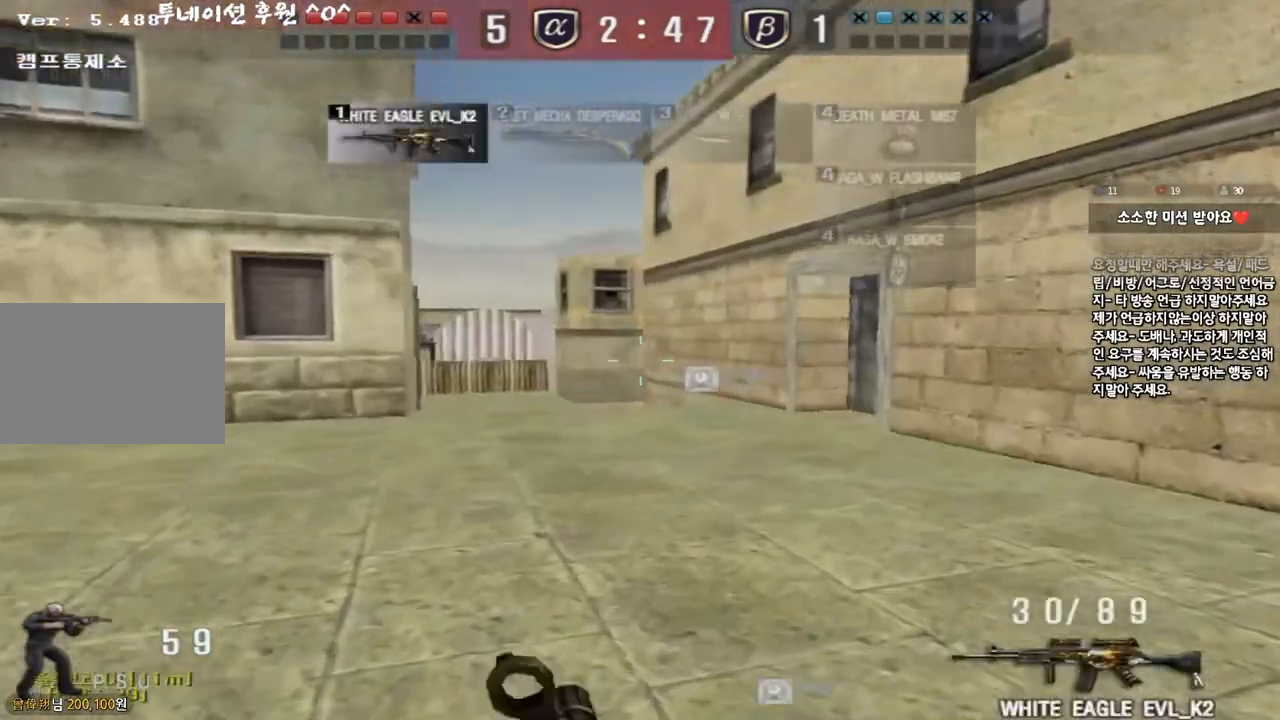
{"keys": ["ctrl"], "events": [[50, "ctrl", "down"], [50, "d", "up"], [67, "w", "up"], [150, "a", "down"], [167, "w", "down"], [183, "ctrl", "up"], [467, "ctrl", "down"], [467, "w", "up"], [483, "a", "up"]]}
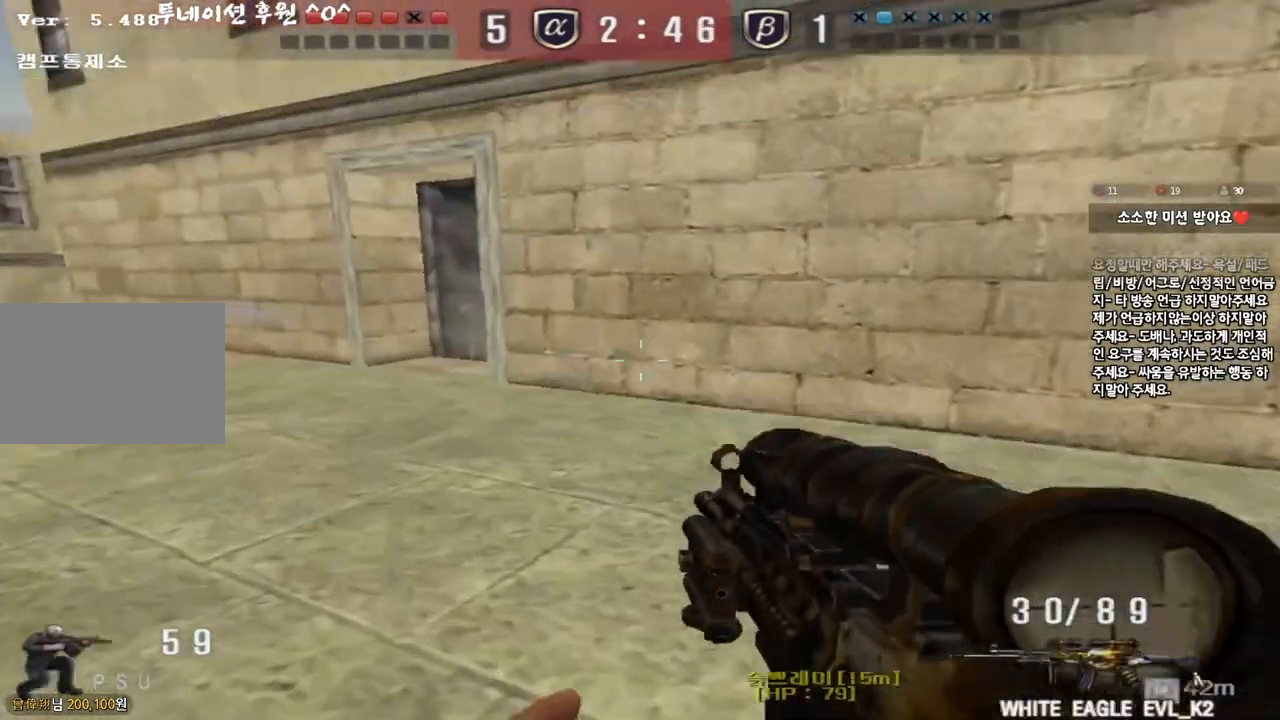
{"keys": ["a", "w"], "events": [[67, "a", "down"], [67, "ctrl", "up"], [67, "w", "down"], [350, "ctrl", "down"], [383, "a", "up"], [383, "w", "up"], [467, "ctrl", "up"], [483, "a", "down"], [483, "w", "down"]]}
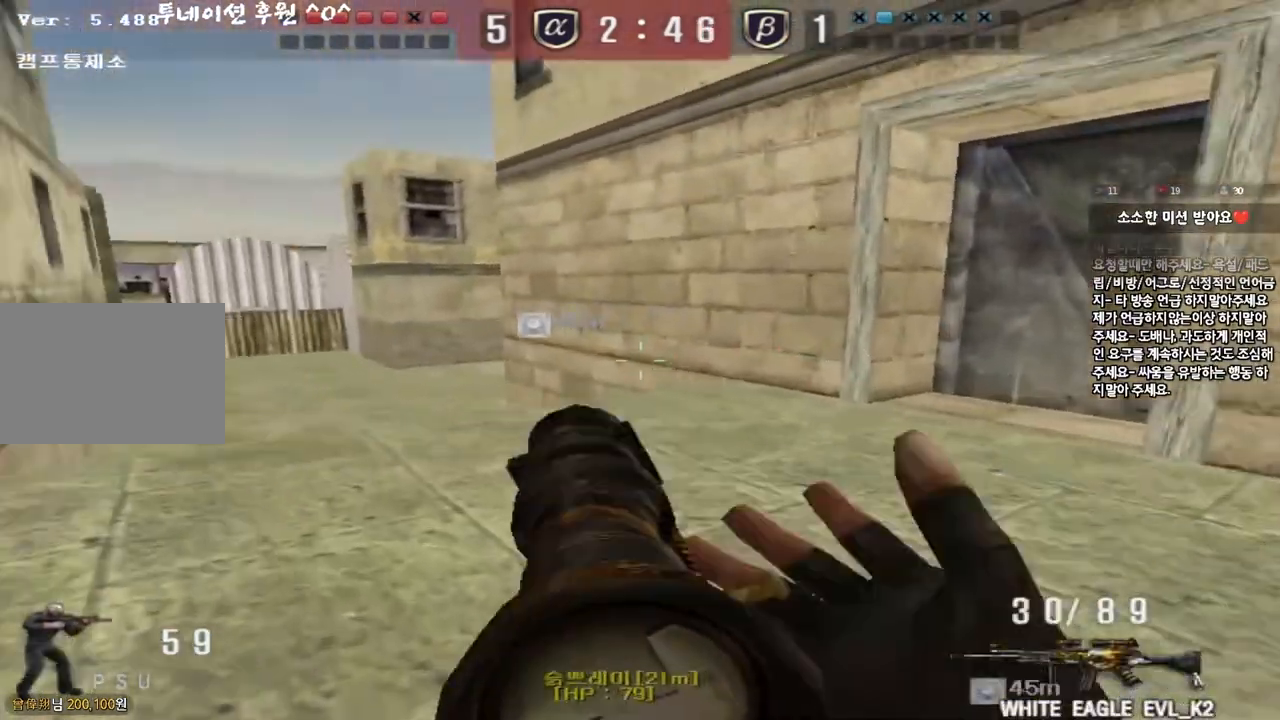
{"keys": ["a", "w"], "events": [[267, "ctrl", "down"], [283, "a", "up"], [283, "w", "up"], [367, "ctrl", "up"], [367, "w", "down"], [383, "a", "down"]]}
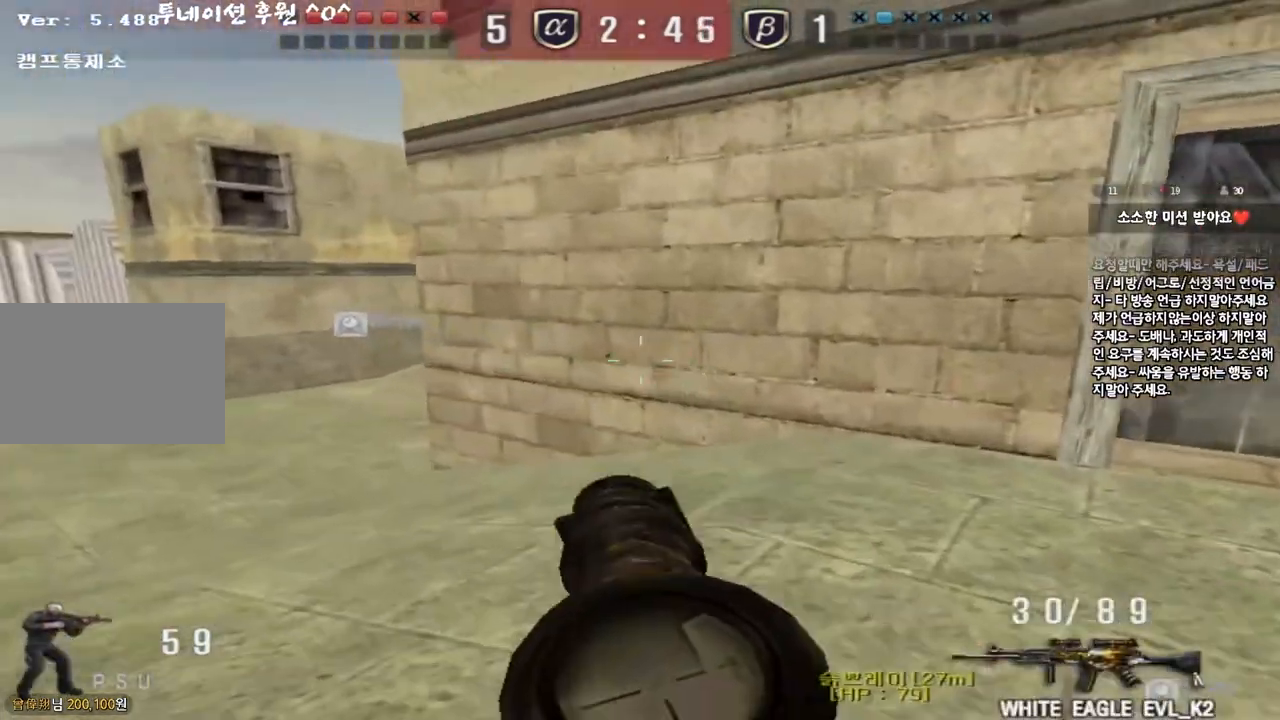
{"keys": ["a", "w"], "events": [[150, "ctrl", "down"], [167, "a", "up"], [167, "w", "up"], [250, "ctrl", "up"], [267, "a", "down"], [267, "w", "down"]]}
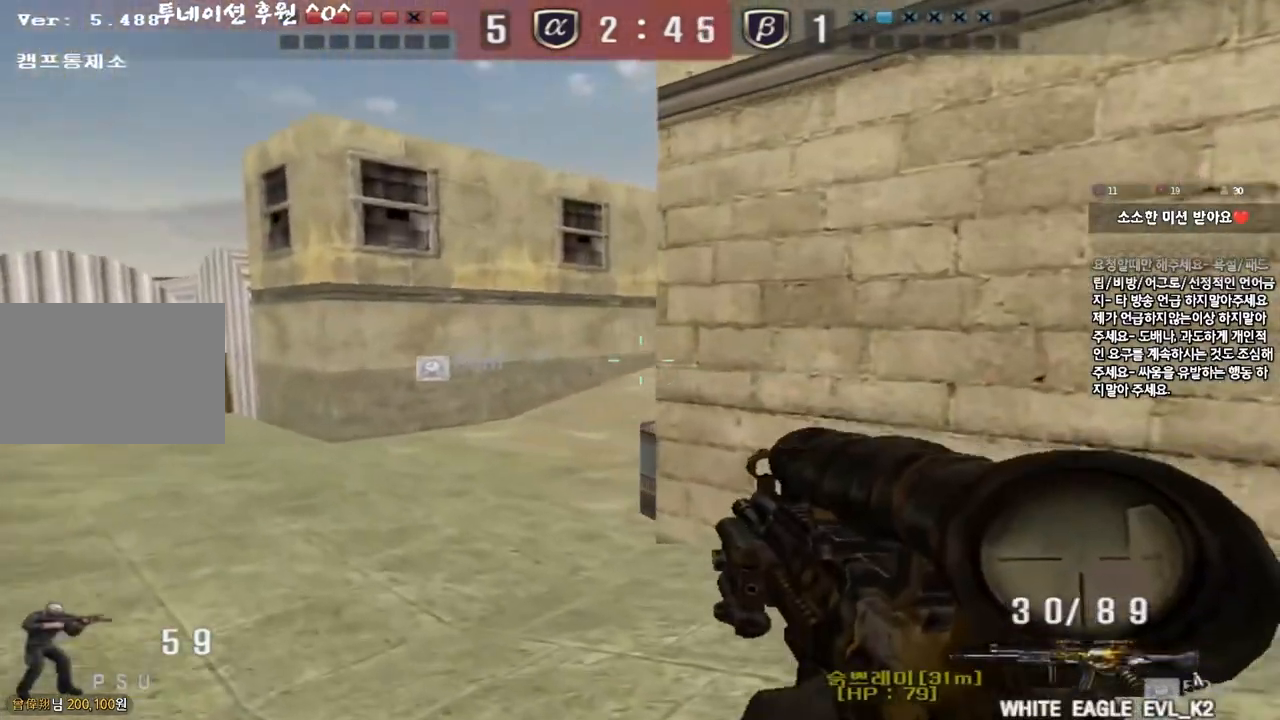
{"keys": ["a", "w"], "events": [[17, "ctrl", "down"], [17, "w", "up"], [33, "a", "up"], [133, "a", "down"], [133, "ctrl", "up"], [133, "w", "down"], [350, "ctrl", "down"], [367, "w", "up"], [383, "a", "up"], [450, "w", "down"], [467, "a", "down"], [467, "ctrl", "up"]]}
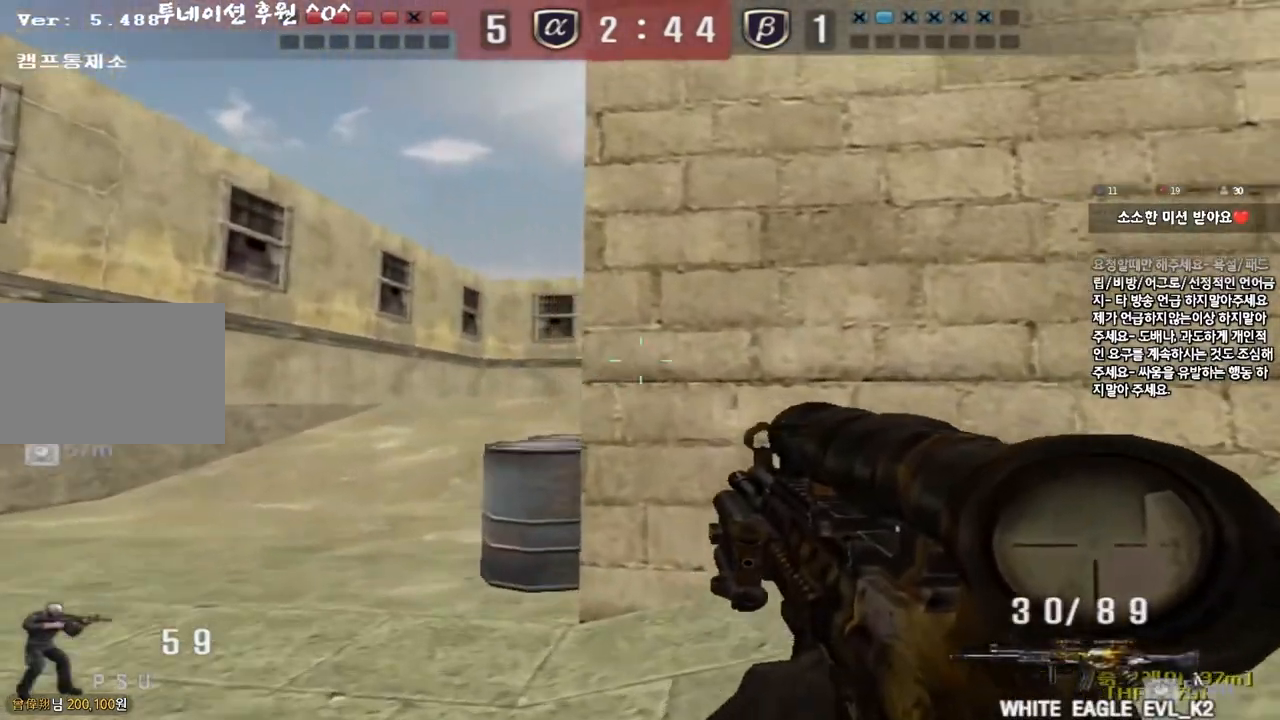
{"keys": ["ctrl"], "events": [[150, "ctrl", "down"], [167, "w", "up"], [183, "a", "up"], [250, "ctrl", "up"], [250, "w", "down"], [267, "d", "down"], [433, "ctrl", "down"], [450, "d", "up"], [450, "w", "up"]]}
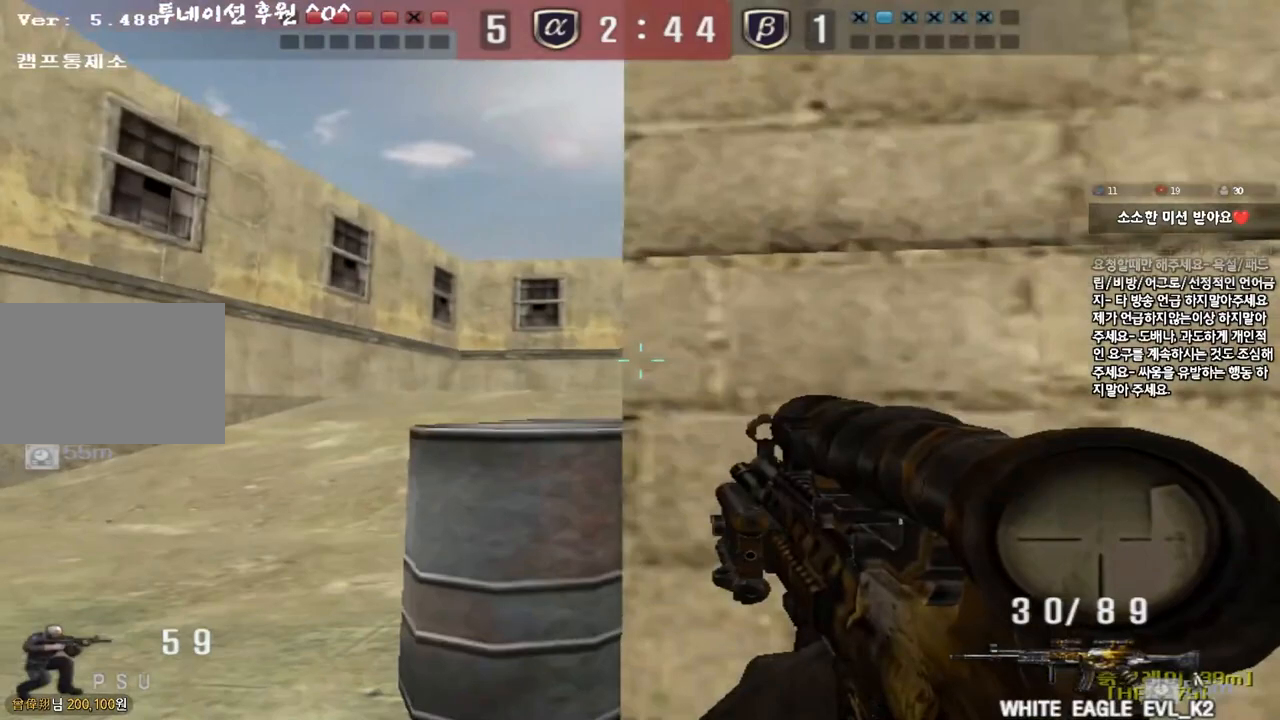
{"keys": ["a", "w"], "events": [[33, "a", "down"], [33, "w", "down"], [50, "ctrl", "up"], [283, "ctrl", "down"], [317, "a", "up"], [317, "w", "up"], [400, "ctrl", "up"], [417, "a", "down"], [417, "w", "down"]]}
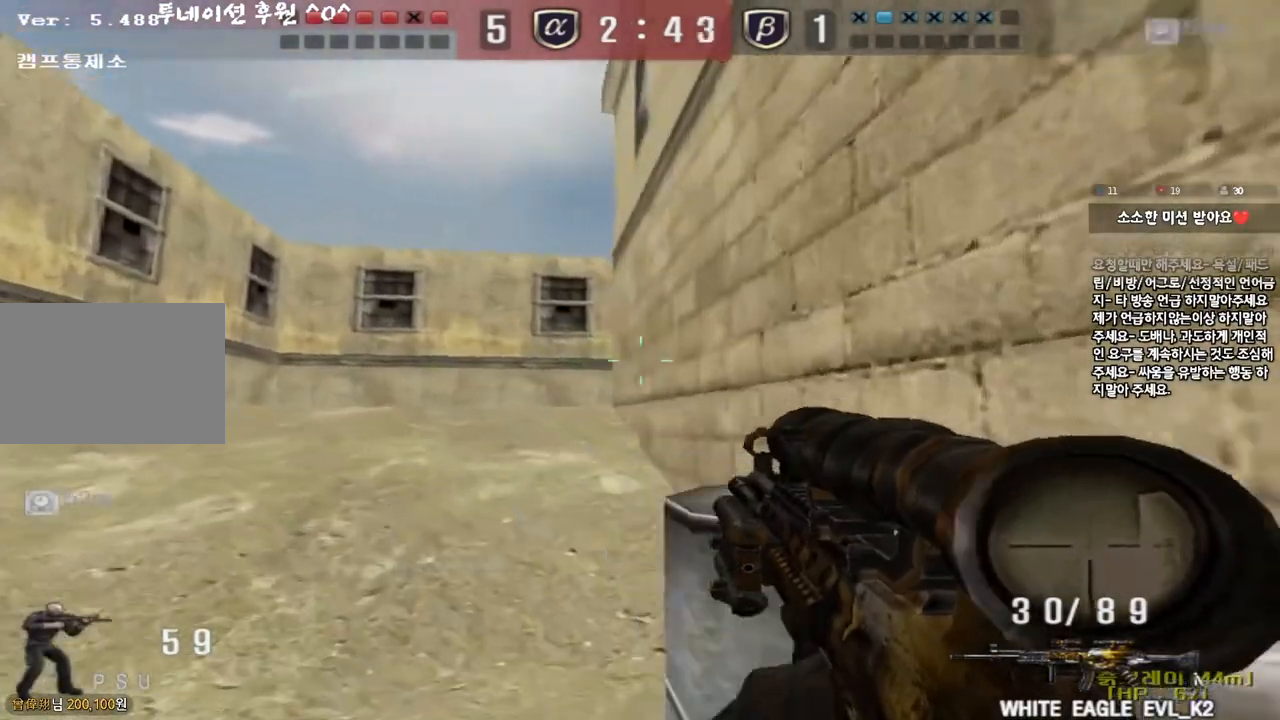
{"keys": ["a", "w"], "events": [[133, "ctrl", "down"], [150, "w", "up"], [183, "a", "up"], [250, "ctrl", "up"], [267, "a", "down"], [267, "w", "down"]]}
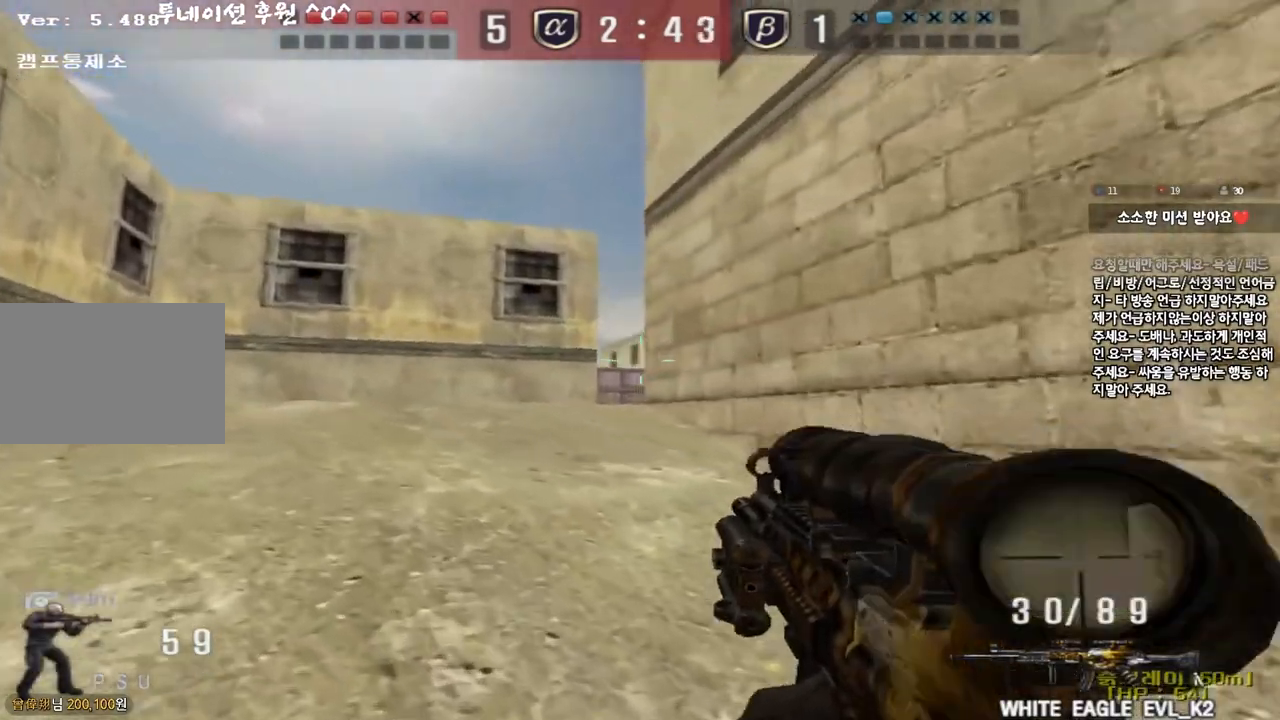
{"keys": ["a", "w"], "events": [[33, "ctrl", "down"], [33, "w", "up"], [67, "a", "up"], [117, "ctrl", "up"], [133, "w", "down"], [167, "d", "down"], [333, "ctrl", "down"], [333, "d", "up"], [350, "w", "up"], [433, "w", "down"], [450, "a", "down"], [450, "ctrl", "up"]]}
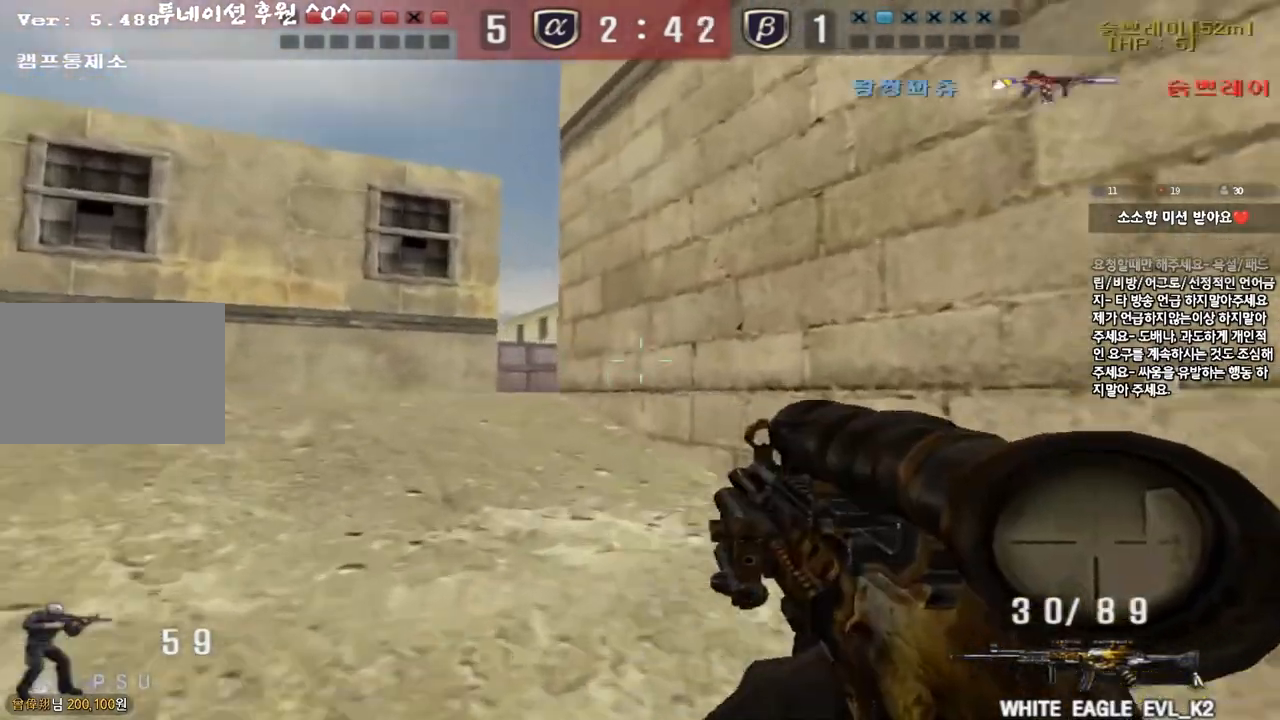
{"keys": ["a", "w"], "events": [[217, "ctrl", "down"], [233, "w", "up"], [250, "a", "up"], [317, "ctrl", "up"], [333, "a", "down"], [333, "w", "down"]]}
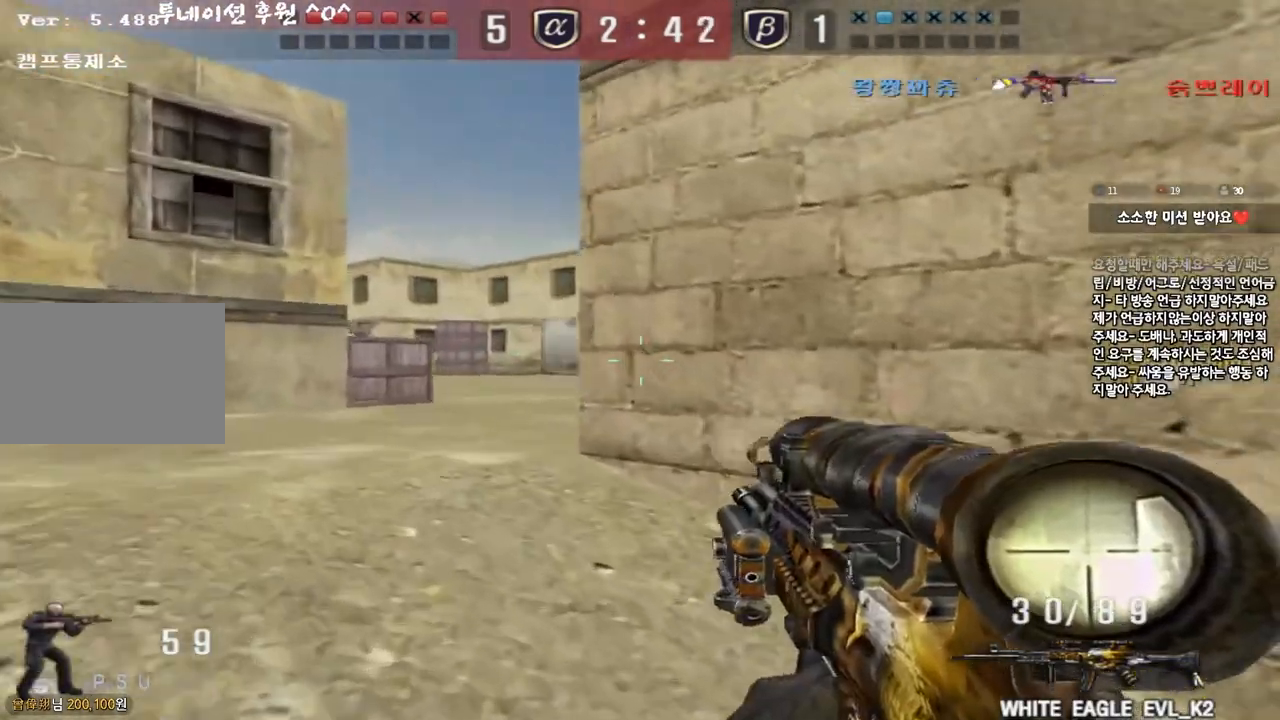
{"keys": ["a", "w"], "events": [[83, "ctrl", "down"], [100, "w", "up"], [117, "a", "up"], [200, "a", "down"], [200, "ctrl", "up"], [200, "w", "down"], [367, "ctrl", "down"], [367, "w", "up"], [383, "a", "up"], [467, "w", "down"], [483, "a", "down"], [483, "ctrl", "up"]]}
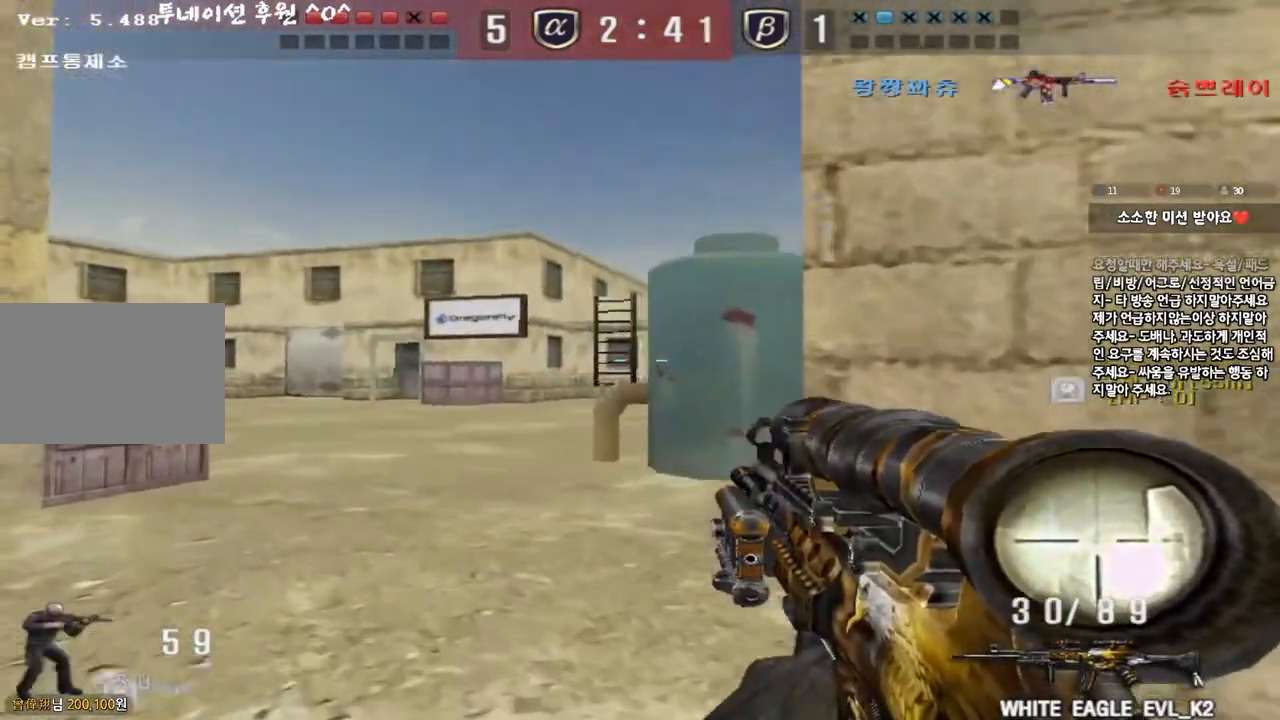
{"keys": ["ctrl", "w"], "events": [[117, "ctrl", "down"], [133, "a", "up"], [150, "d", "down"], [217, "ctrl", "up"], [417, "ctrl", "down"], [433, "d", "up"], [433, "w", "up"], [500, "w", "down"]]}
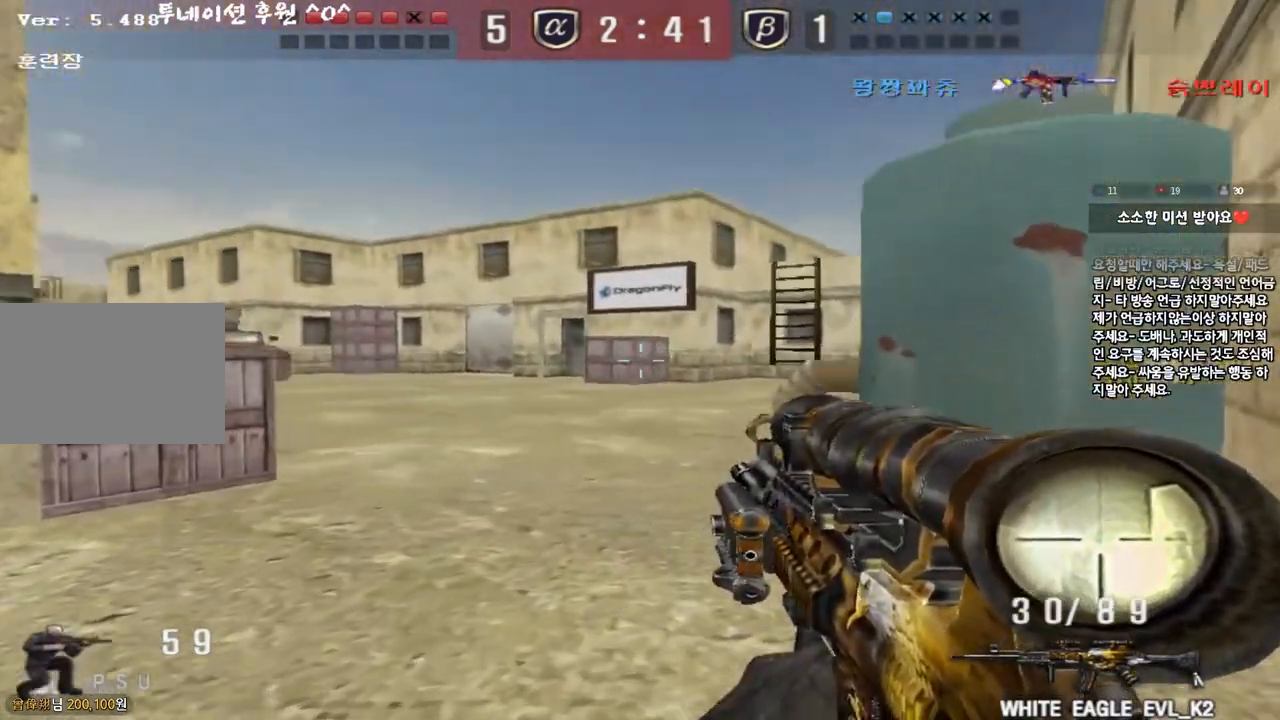
{"keys": ["a", "w"], "events": [[17, "d", "down"], [33, "ctrl", "up"], [233, "ctrl", "down"], [233, "d", "up"], [250, "w", "up"], [333, "a", "down"], [333, "w", "down"], [350, "ctrl", "up"]]}
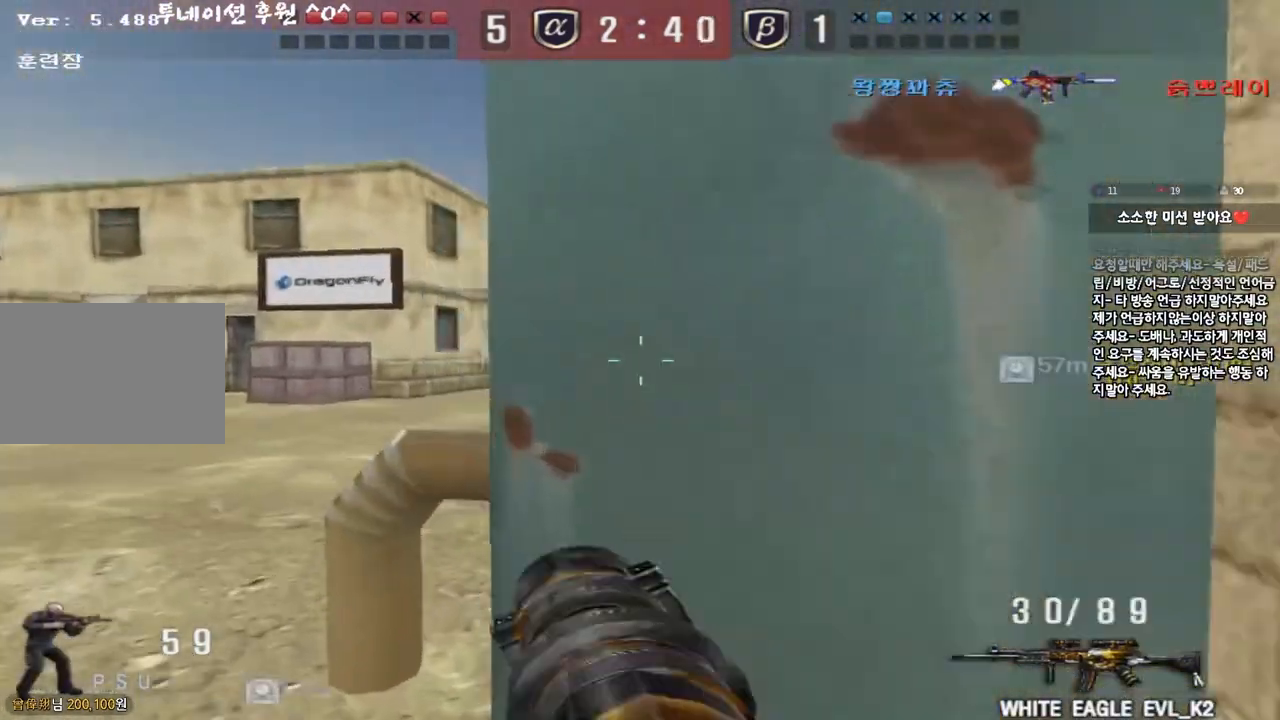
{"keys": ["ctrl"], "events": [[100, "ctrl", "down"], [117, "w", "up"], [150, "a", "up"], [200, "w", "down"], [217, "ctrl", "up"], [233, "d", "down"], [467, "ctrl", "down"], [483, "d", "up"], [500, "w", "up"]]}
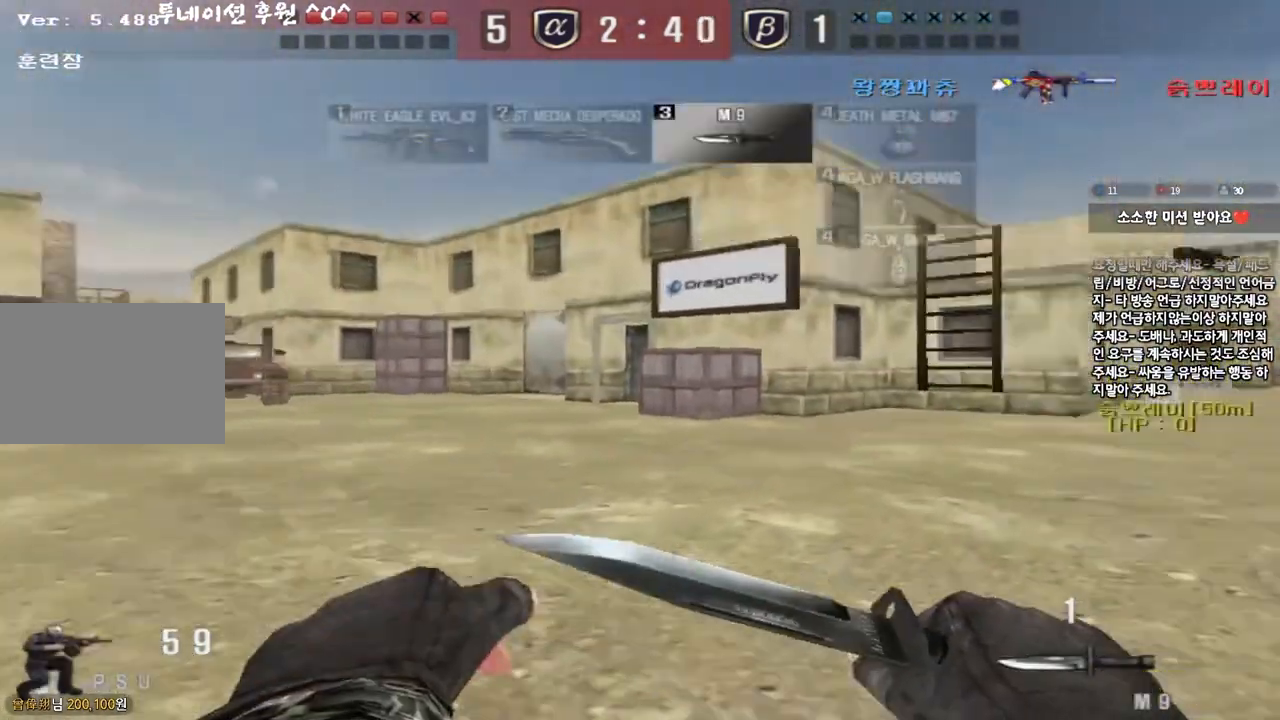
{"keys": ["d", "w"], "events": [[67, "ctrl", "up"], [83, "d", "down"], [83, "w", "down"], [333, "ctrl", "down"], [350, "d", "up"], [367, "w", "up"], [433, "w", "down"], [450, "ctrl", "up"], [450, "d", "down"]]}
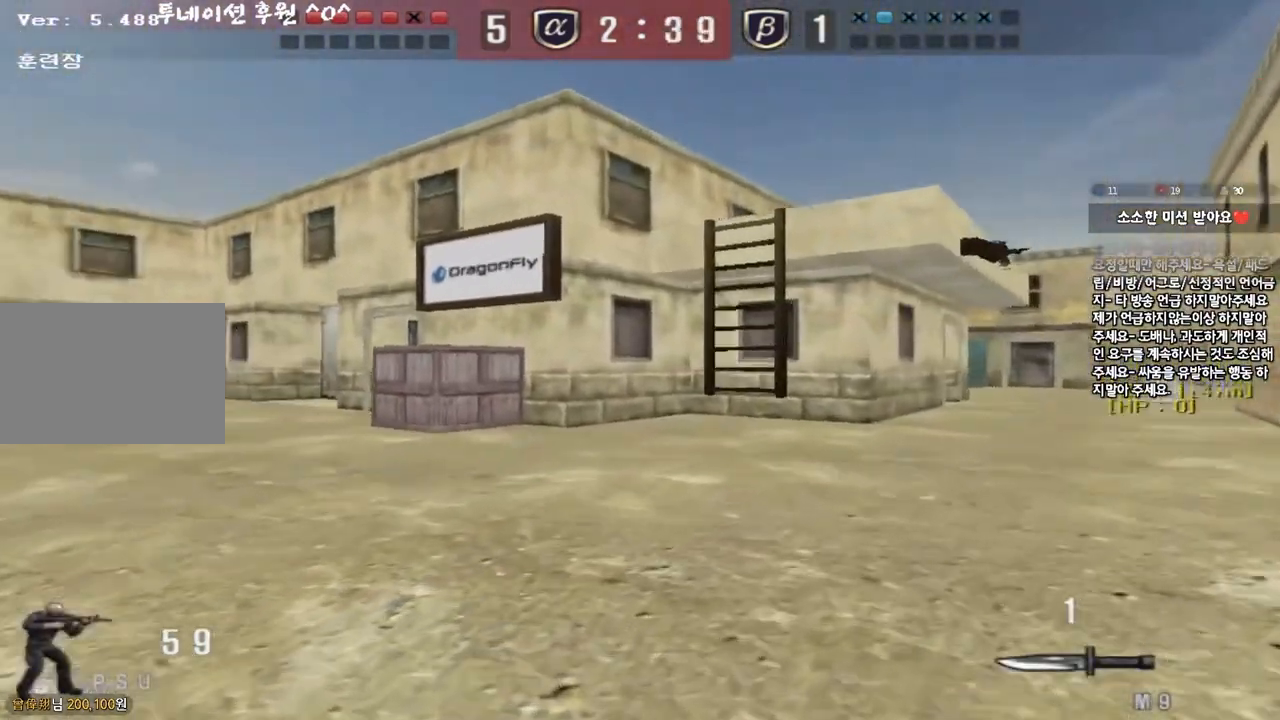
{"keys": ["d", "w"], "events": [[200, "ctrl", "down"], [200, "d", "up"], [233, "w", "up"], [300, "ctrl", "up"], [300, "d", "down"], [300, "w", "down"]]}
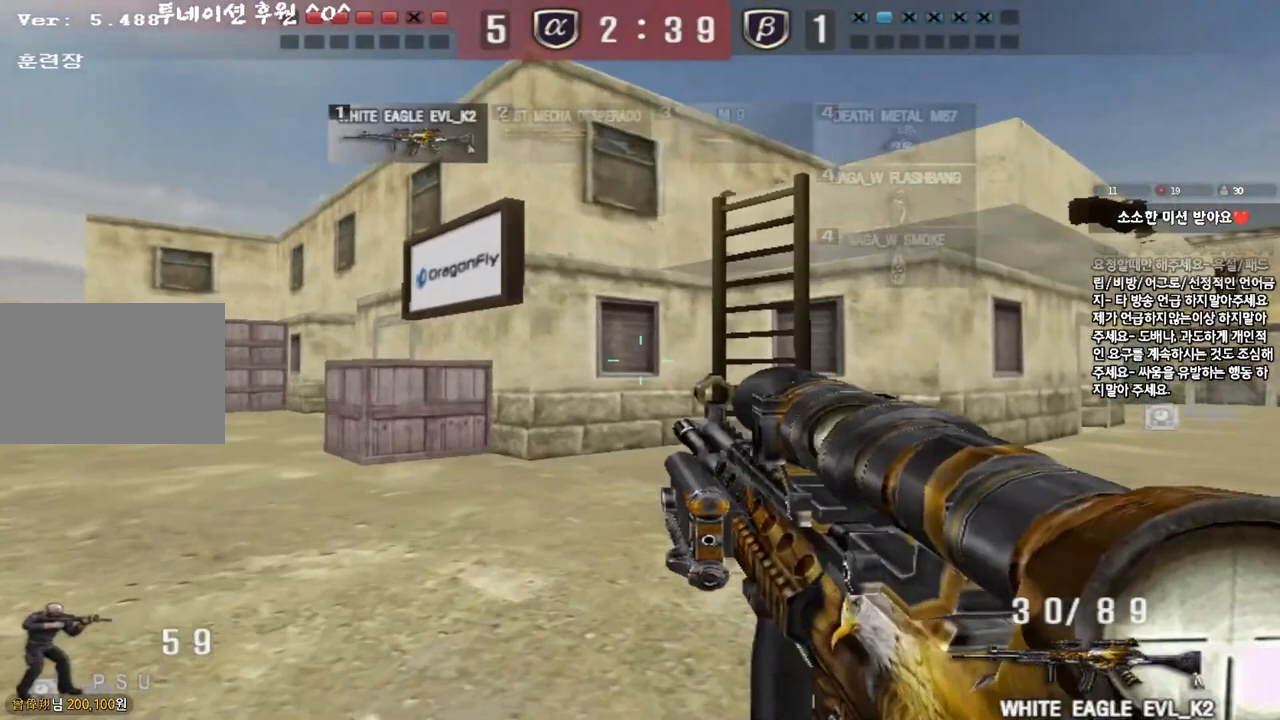
{"keys": ["a", "w"], "events": [[50, "ctrl", "down"], [50, "d", "up"], [67, "w", "up"], [133, "d", "down"], [133, "w", "down"], [150, "ctrl", "up"], [367, "ctrl", "down"], [383, "d", "up"], [383, "w", "up"], [467, "w", "down"], [483, "a", "down"], [483, "ctrl", "up"]]}